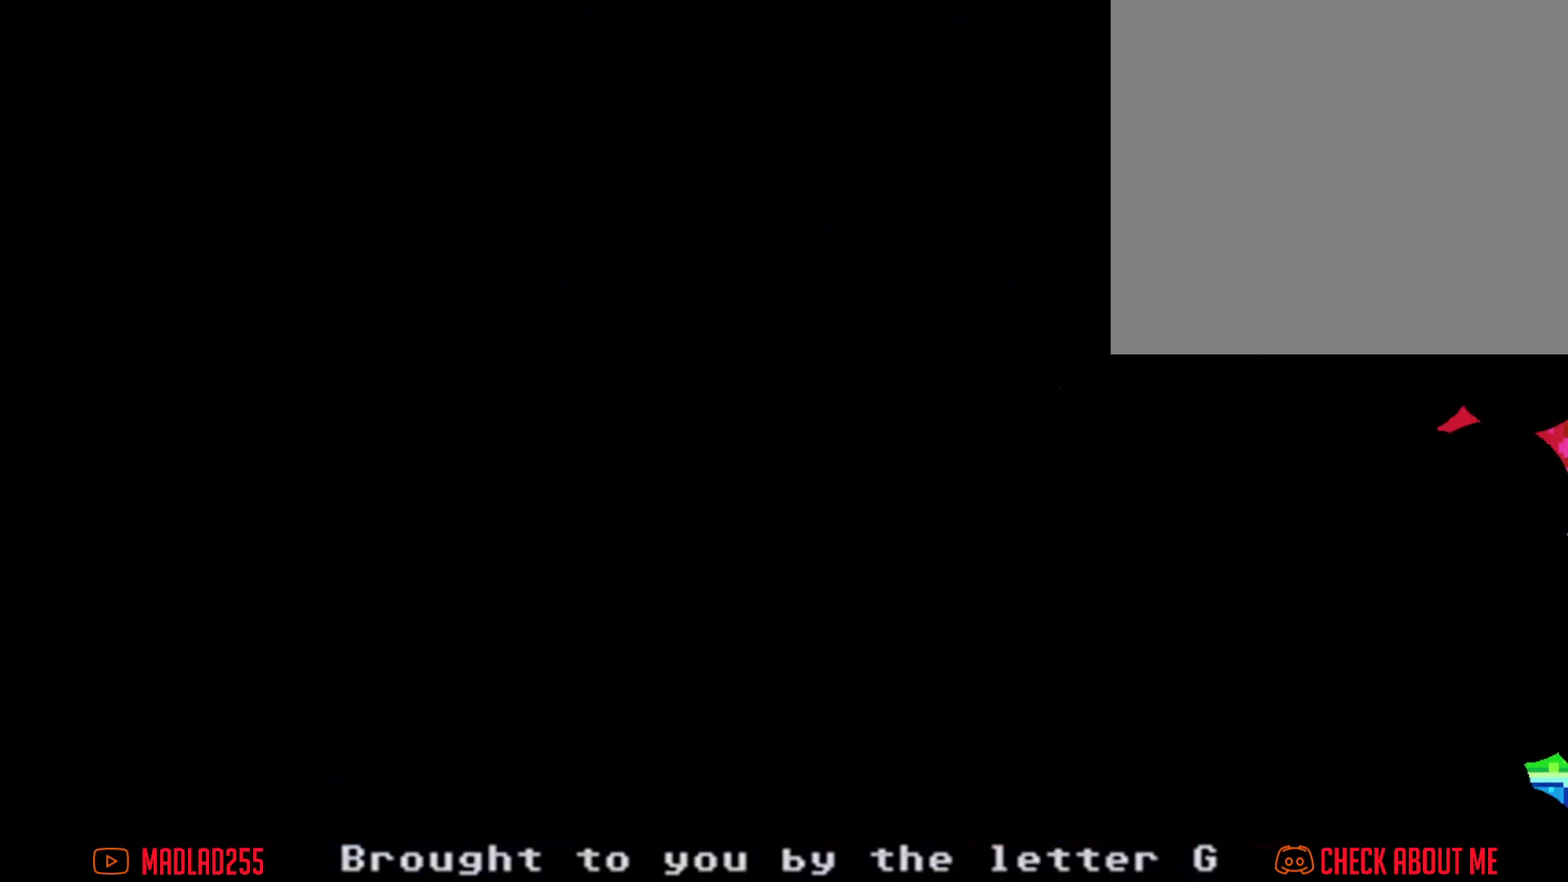
Gameplay with a controller (Nintendo layout); each line is a JSON object with the inputs held at the frame after it. "events" lists button and stick changes between this image and that frame as [ms after this image, input, new state], when the widget could be followed in between. Not read: L1 L3 R1 R3.
{"buttons": [], "left_stick": "center", "right_stick": "center"}
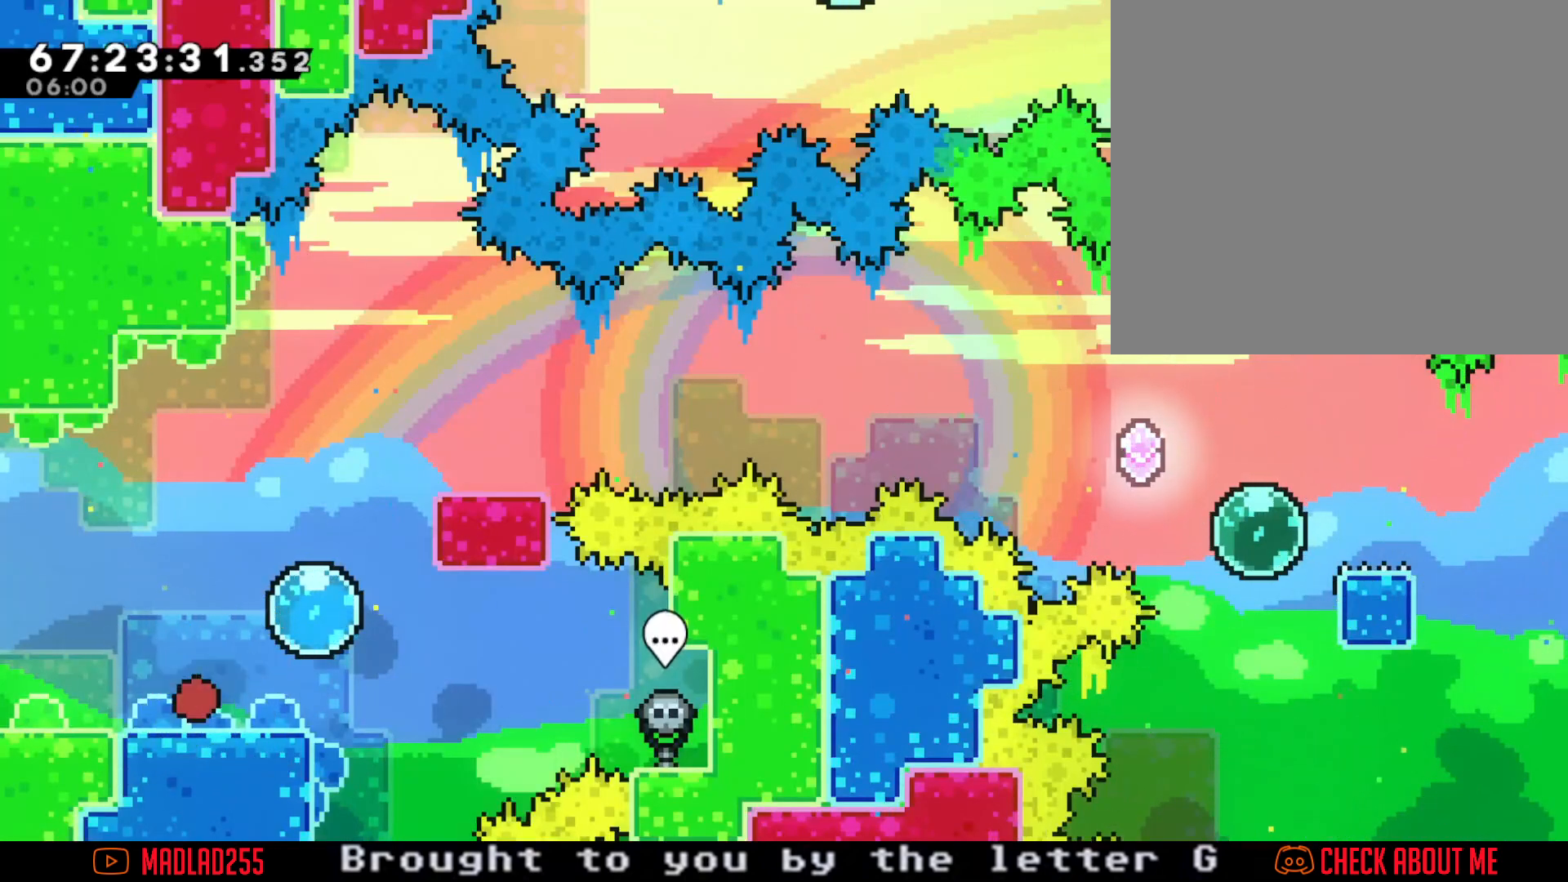
{"buttons": [], "left_stick": "right", "right_stick": "center", "events": [[184, "A", "down"], [334, "left_stick", "right"], [467, "A", "up"]]}
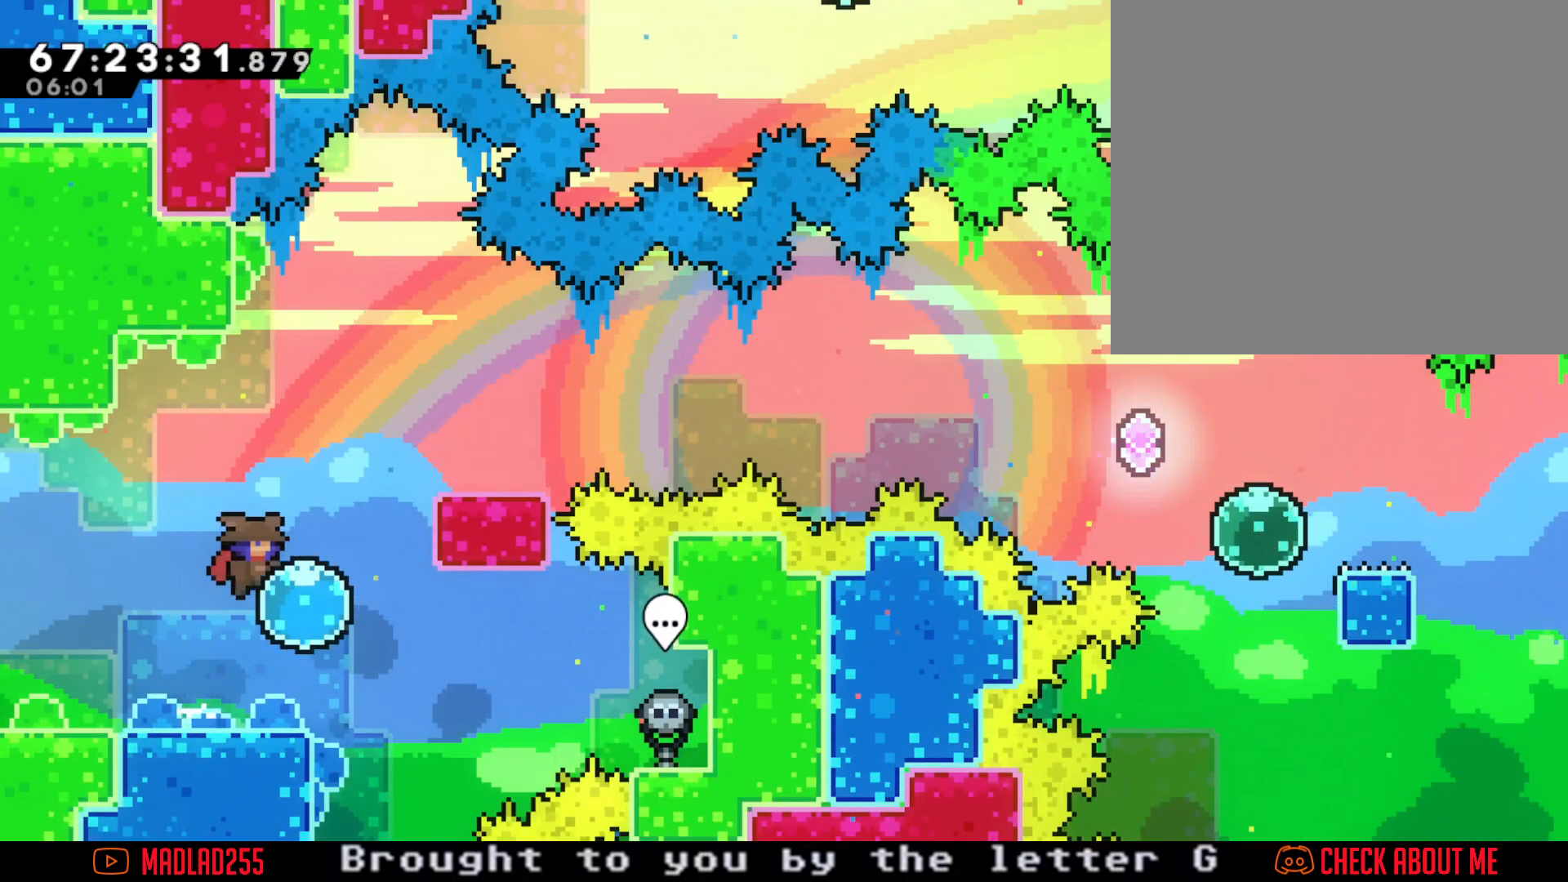
{"buttons": [], "left_stick": "up", "right_stick": "center", "events": [[133, "left_stick", "up"]]}
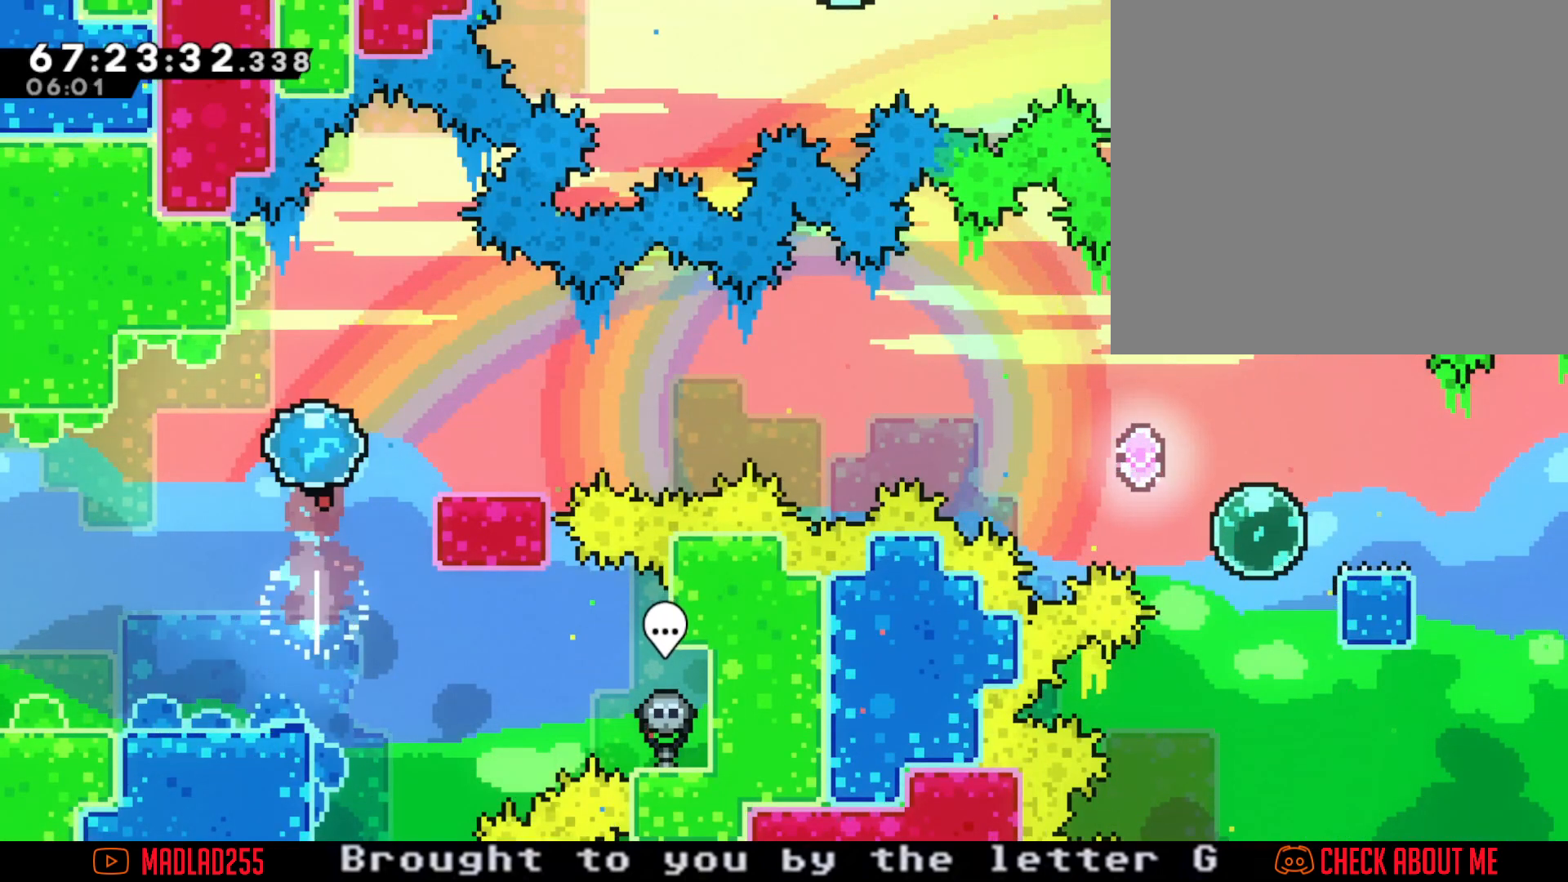
{"buttons": ["X"], "left_stick": "down-right", "right_stick": "center", "events": [[184, "left_stick", "right"], [401, "left_stick", "down-right"], [434, "X", "down"]]}
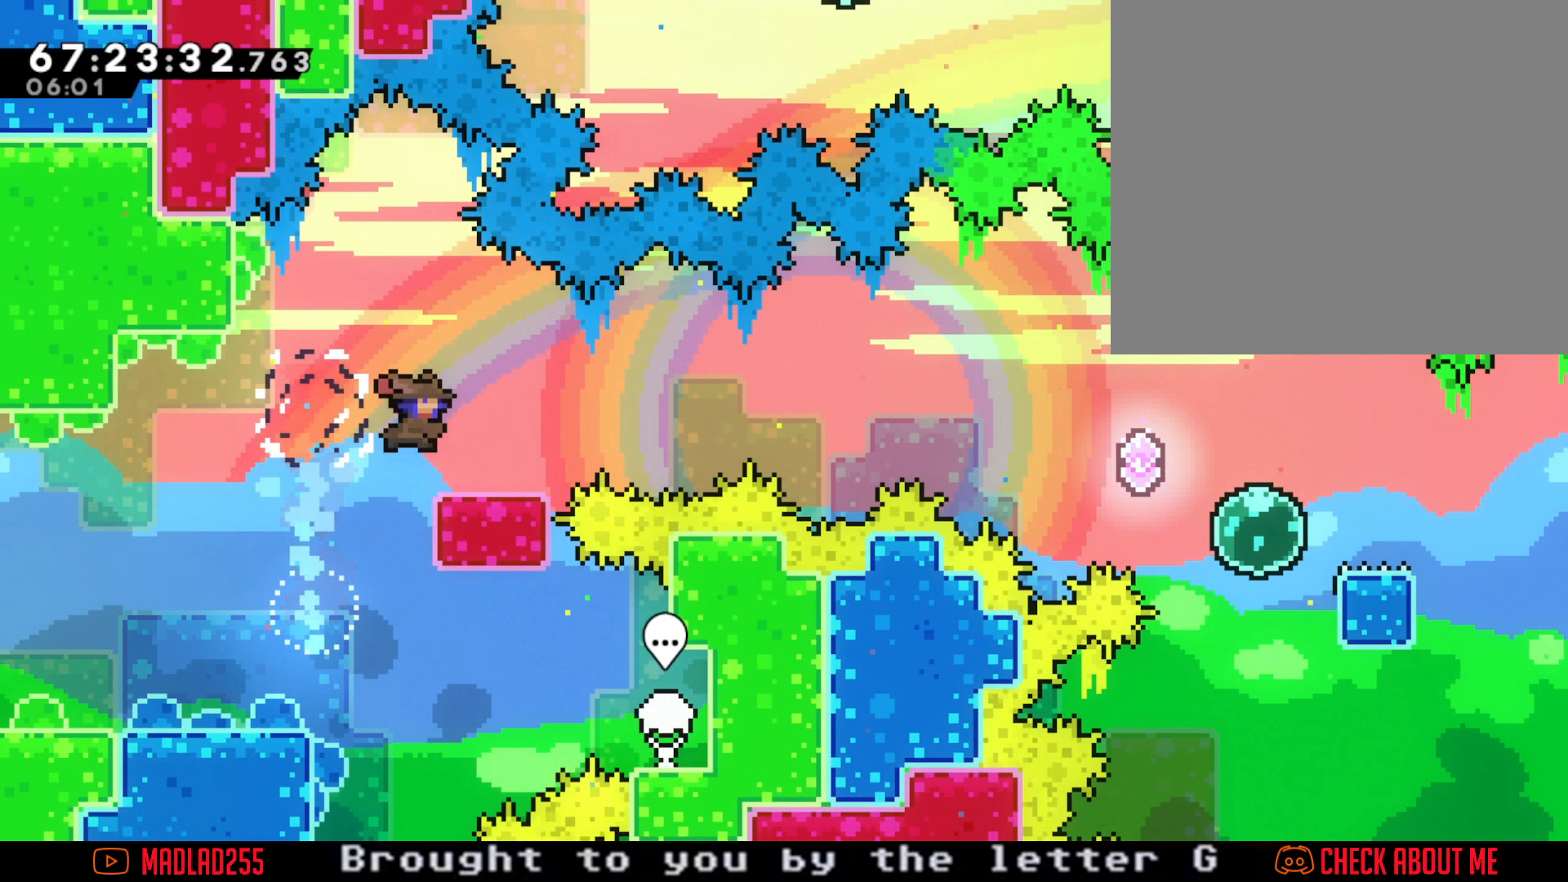
{"buttons": ["A"], "left_stick": "down-right", "right_stick": "center", "events": [[33, "X", "up"], [100, "A", "down"], [284, "left_stick", "down"], [484, "left_stick", "down-right"]]}
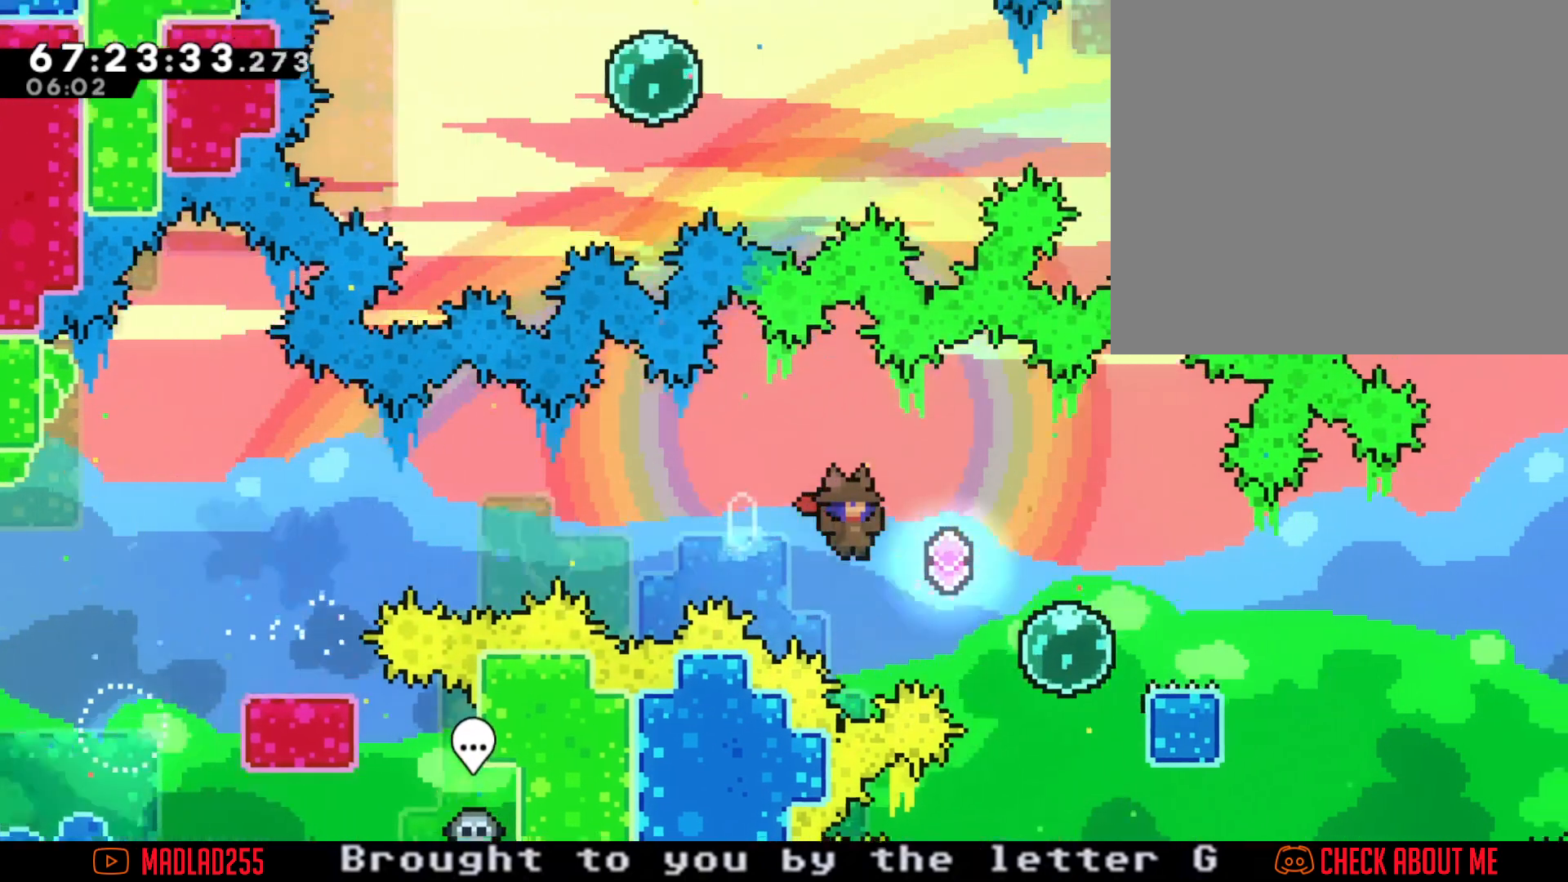
{"buttons": [], "left_stick": "down-right", "right_stick": "center"}
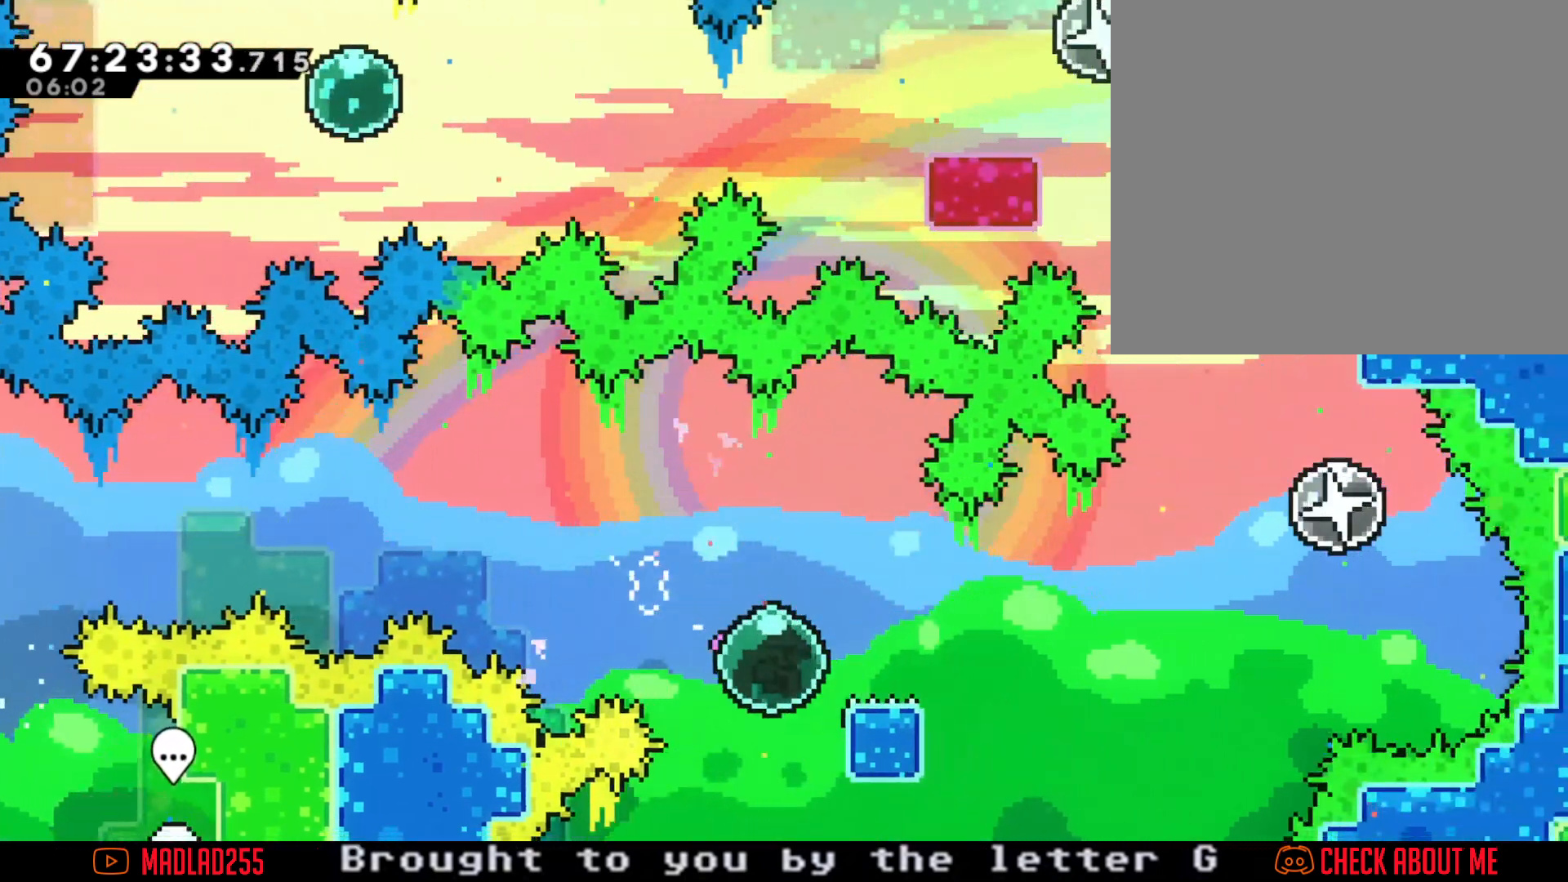
{"buttons": ["A"], "left_stick": "right", "right_stick": "center", "events": [[17, "left_stick", "right"], [117, "A", "down"]]}
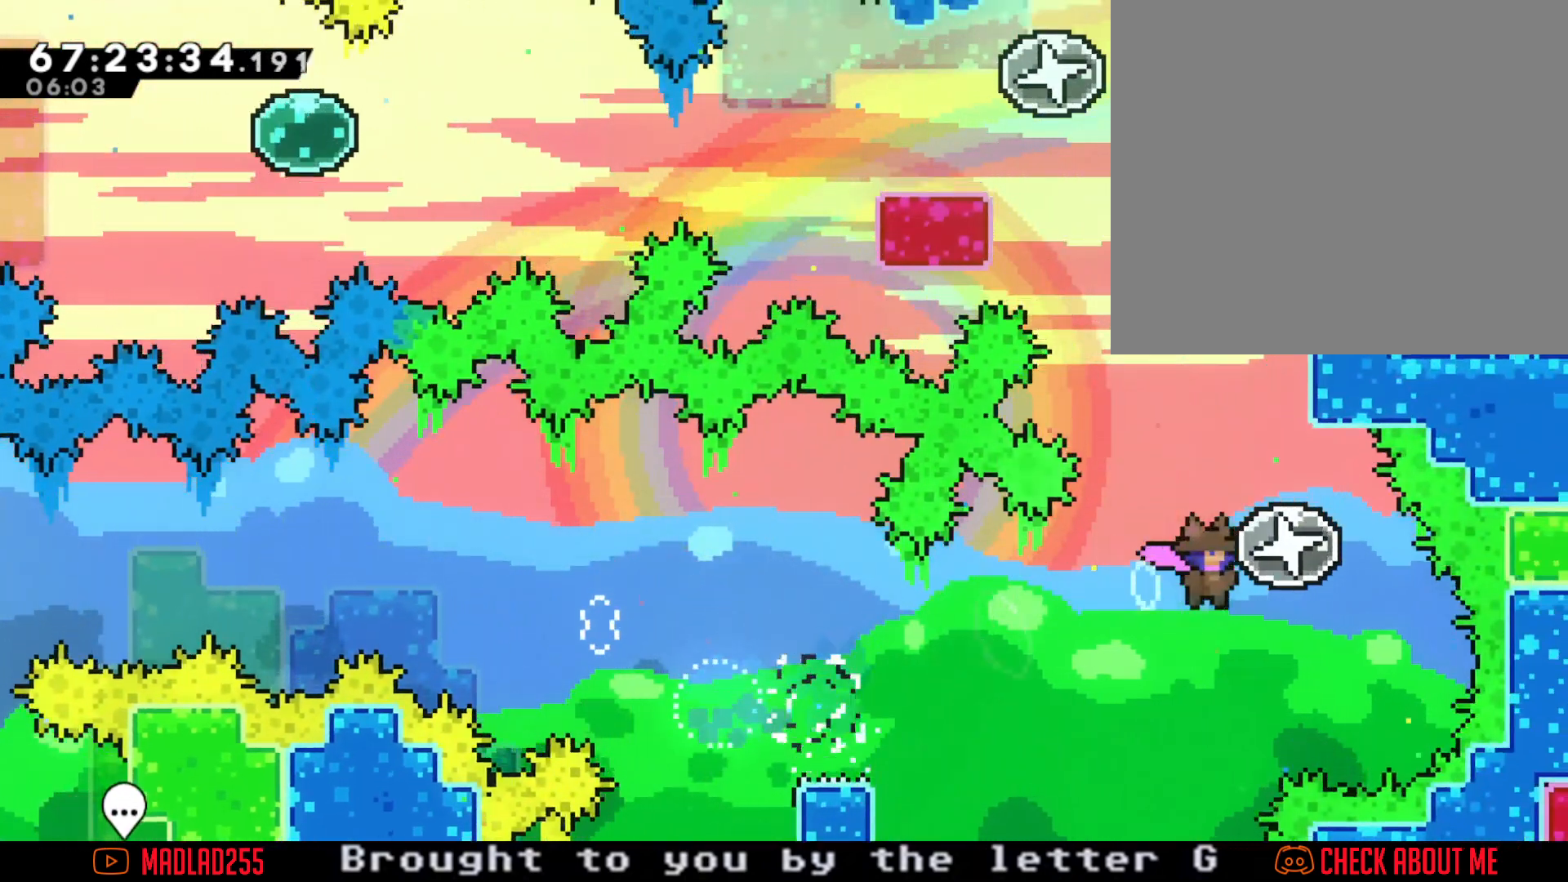
{"buttons": ["A"], "left_stick": "up", "right_stick": "center", "events": [[33, "A", "up"], [100, "left_stick", "up"], [116, "X", "down"], [233, "X", "up"], [433, "A", "down"]]}
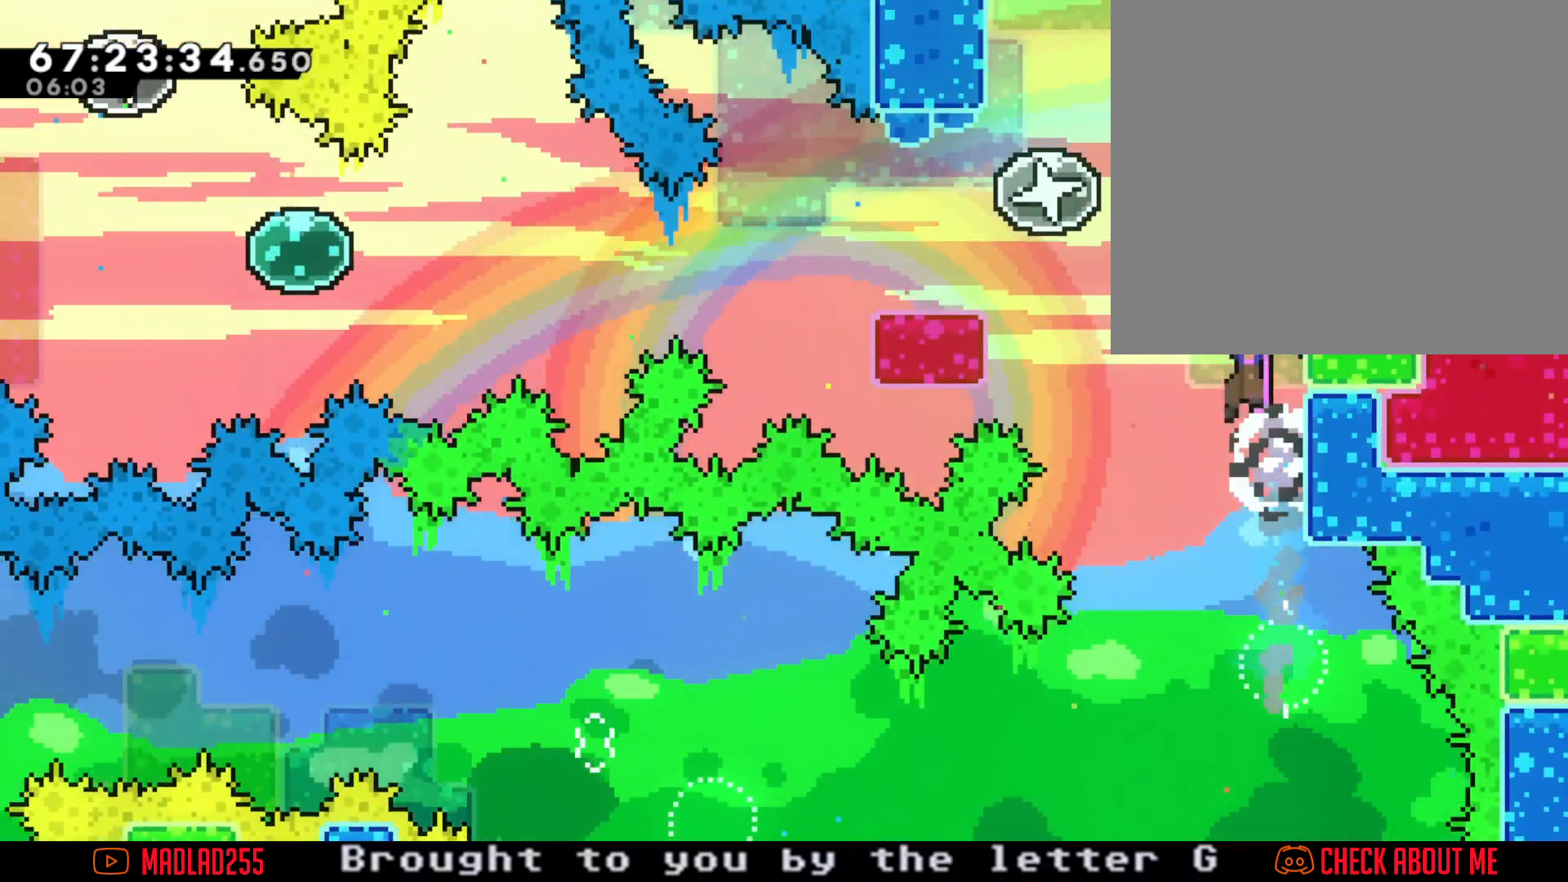
{"buttons": [], "left_stick": "left", "right_stick": "center", "events": [[17, "left_stick", "up-left"], [300, "left_stick", "left"], [501, "A", "up"]]}
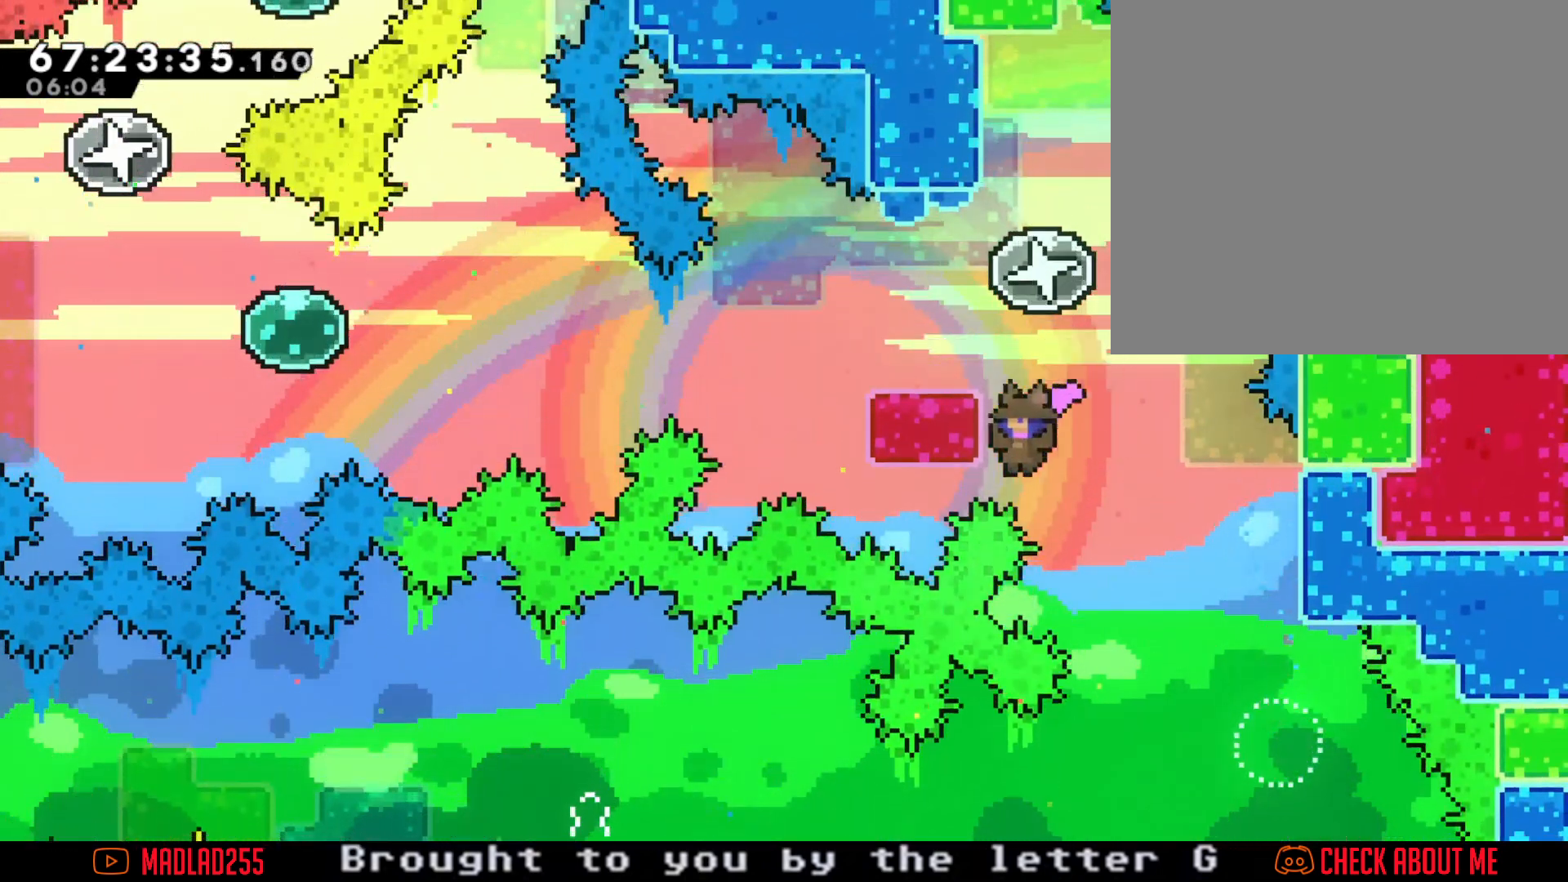
{"buttons": [], "left_stick": "center", "right_stick": "center", "events": [[50, "left_stick", "up-left"], [83, "A", "down"], [350, "left_stick", "center"], [417, "A", "up"]]}
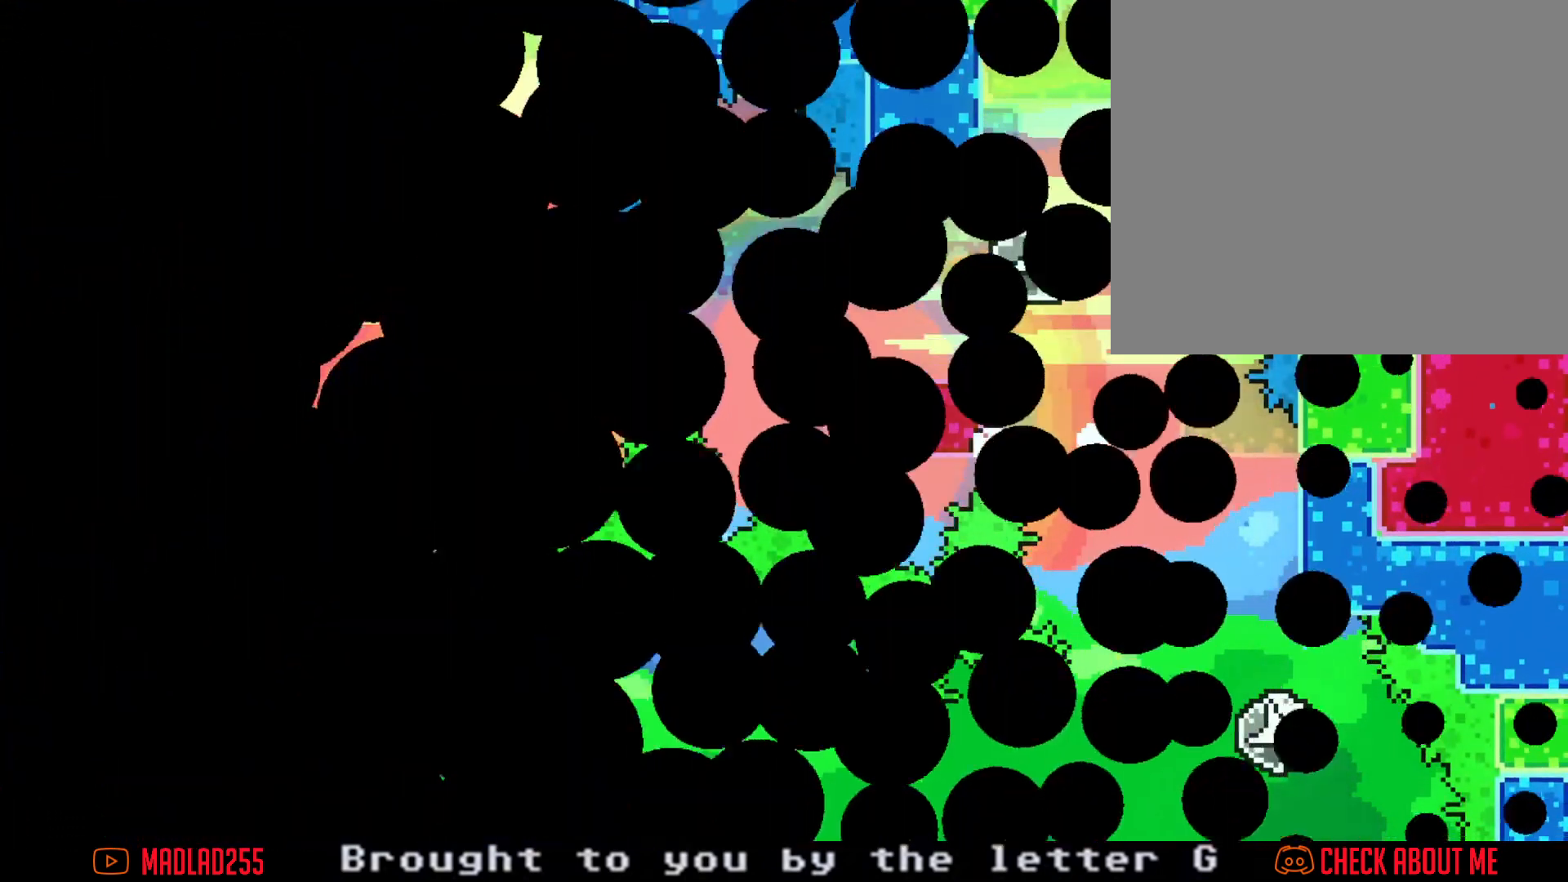
{"buttons": [], "left_stick": "center", "right_stick": "center", "events": []}
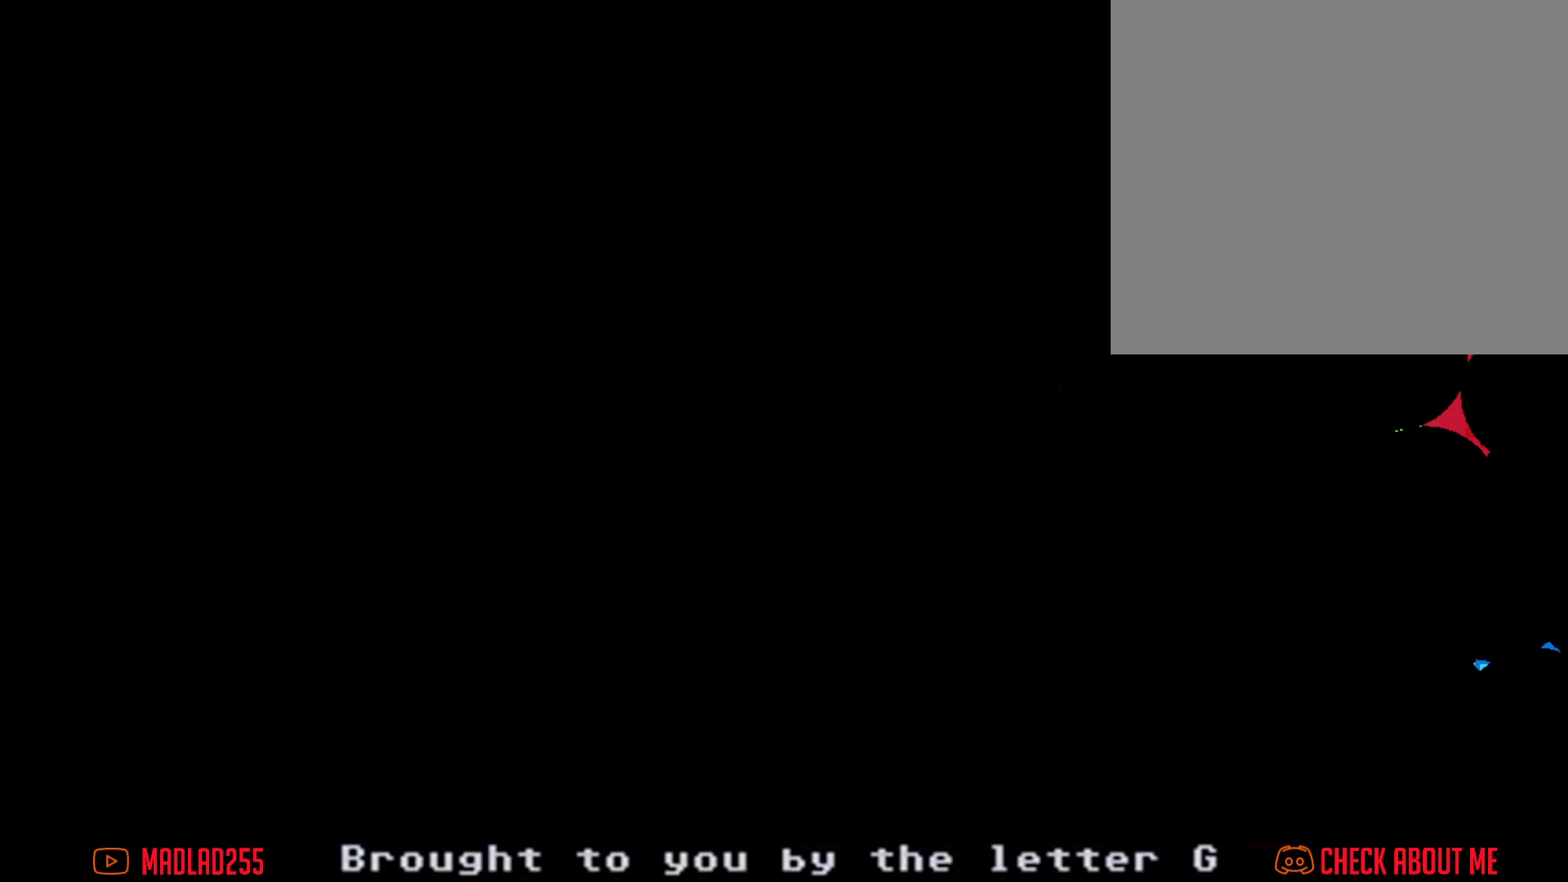
{"buttons": [], "left_stick": "center", "right_stick": "center", "events": []}